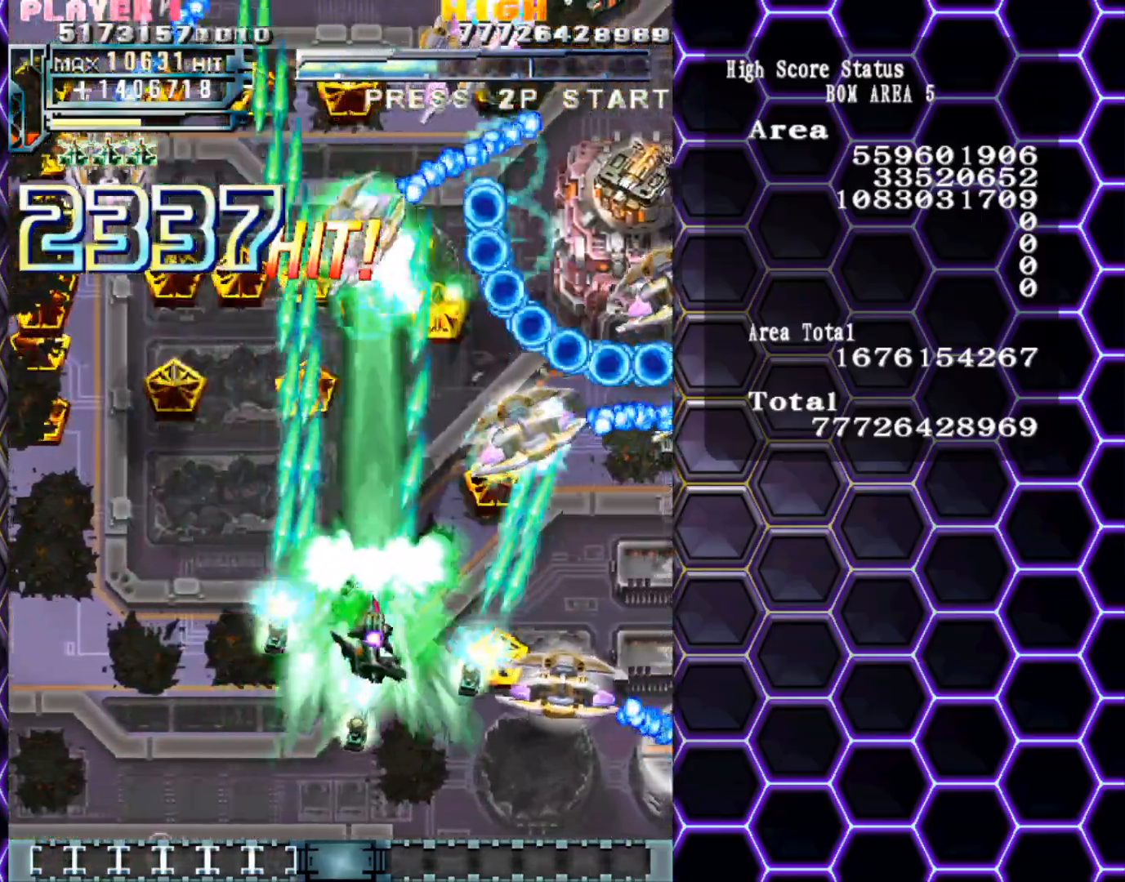
Gameplay with a controller (arcade stick); each line is a JSON object with the inputs held at the frame after it. "events" lists button and stick changes between this image and that frame as [ms after this image, input, new state], when the widget could be followed in between. Not read: L3 R3 other_buttons.
{"buttons": [], "left_stick": "center", "events": [[17, "left_stick", "down"], [283, "left_stick", "center"], [433, "left_stick", "down"], [500, "left_stick", "center"]]}
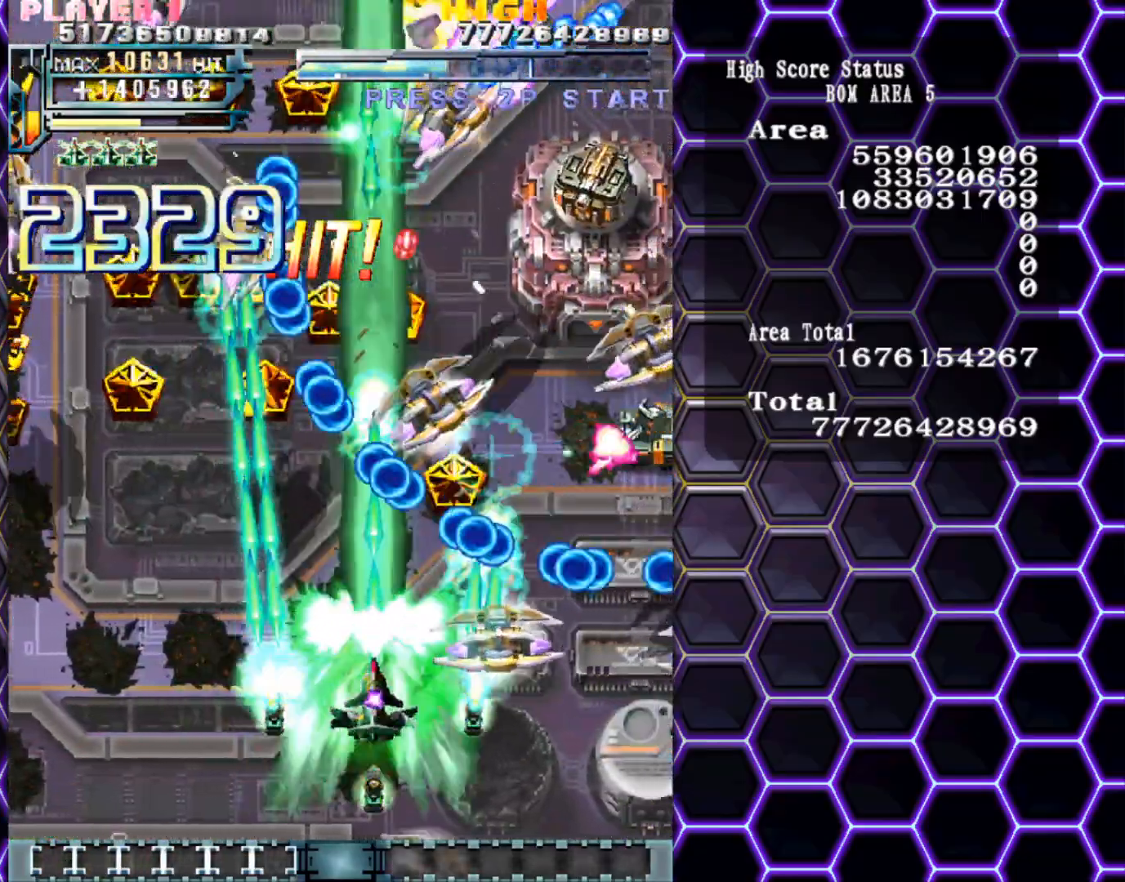
{"buttons": [], "left_stick": "left", "events": [[17, "left_stick", "left"], [183, "left_stick", "center"], [267, "left_stick", "left"], [367, "left_stick", "center"], [483, "left_stick", "left"]]}
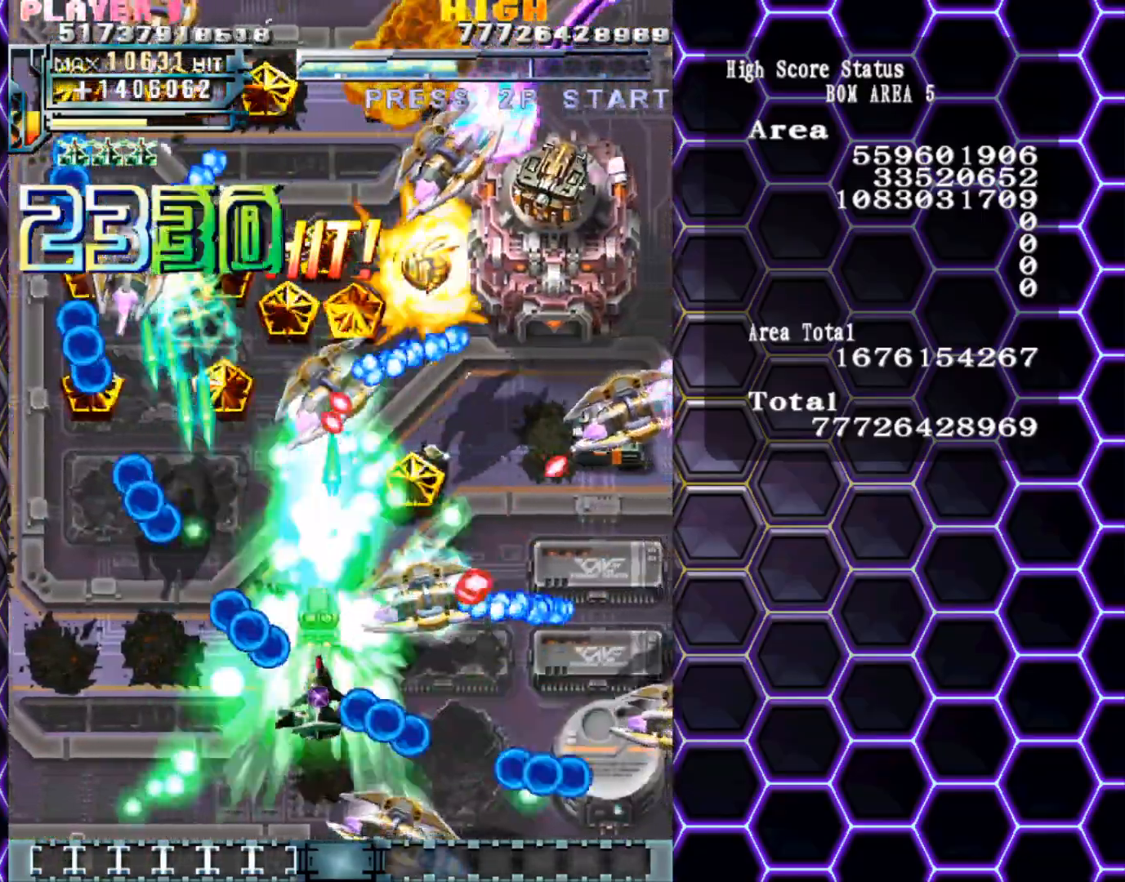
{"buttons": [], "left_stick": "down-left", "events": [[50, "left_stick", "up"], [200, "left_stick", "center"], [317, "left_stick", "up"], [417, "left_stick", "center"], [500, "left_stick", "down-left"]]}
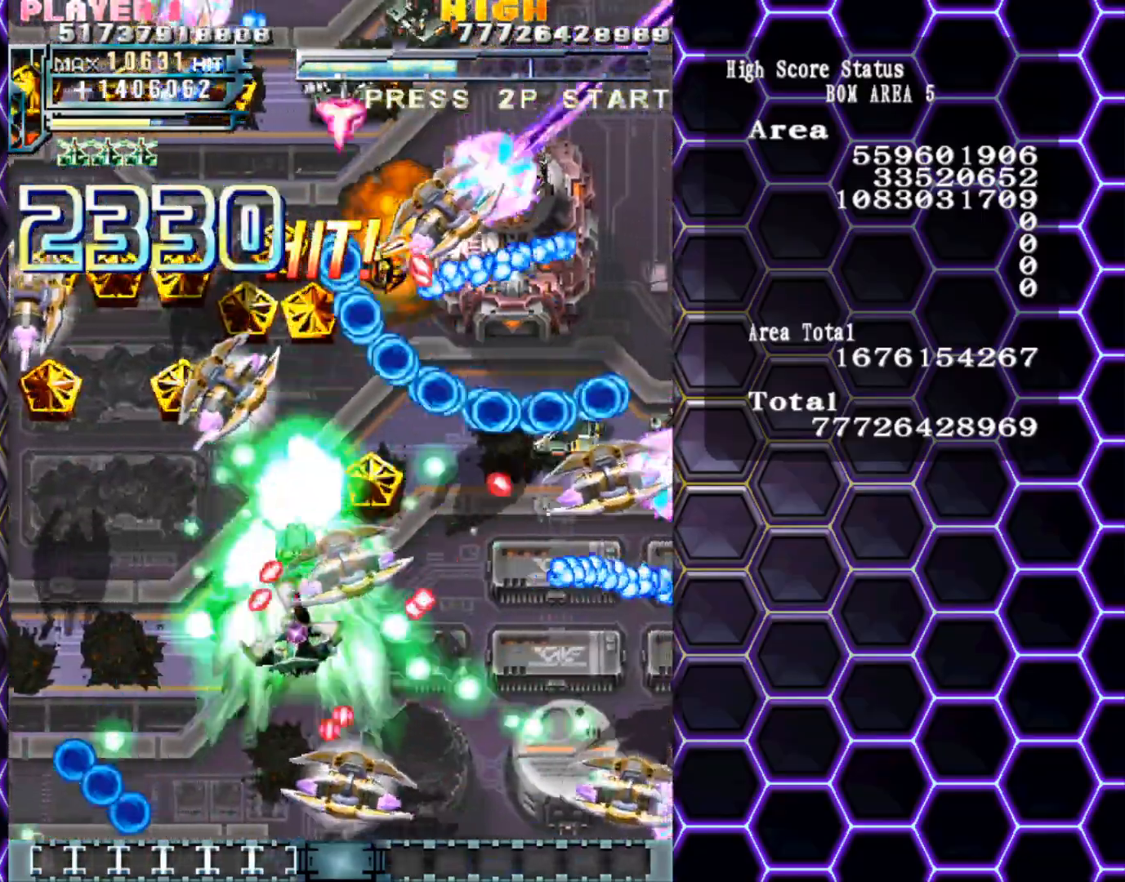
{"buttons": [], "left_stick": "down-left", "events": [[183, "left_stick", "center"], [283, "left_stick", "up"], [367, "left_stick", "left"], [417, "left_stick", "down-left"]]}
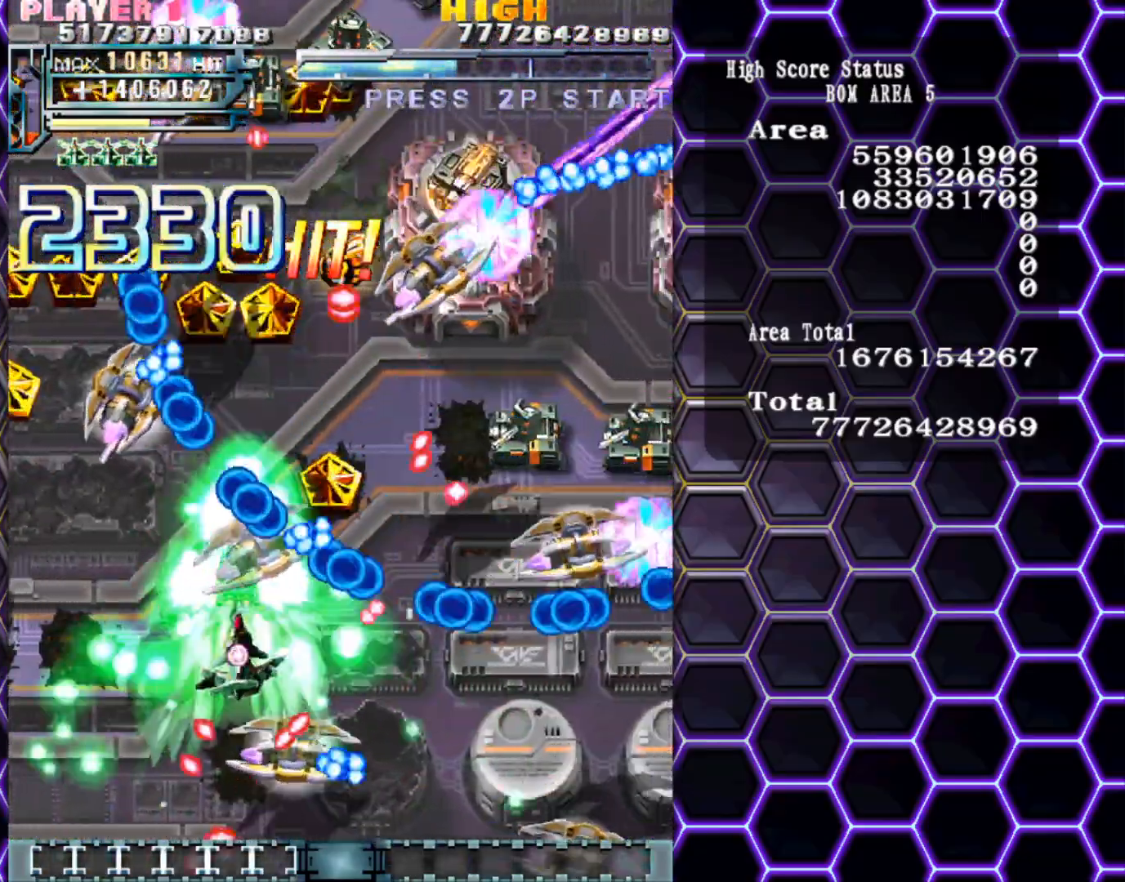
{"buttons": [], "left_stick": "left", "events": [[133, "left_stick", "up-left"], [200, "left_stick", "center"], [267, "left_stick", "up"], [483, "left_stick", "left"]]}
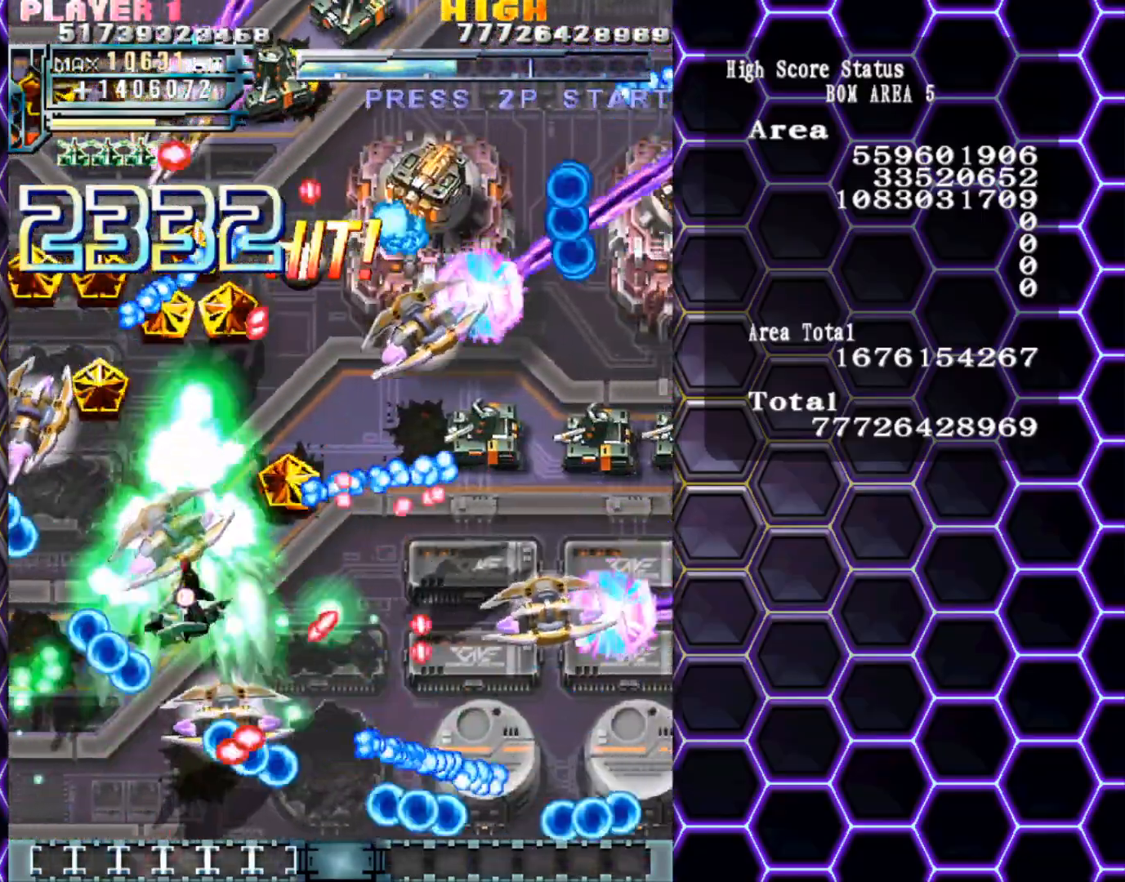
{"buttons": [], "left_stick": "down-right", "events": [[67, "left_stick", "down"], [117, "left_stick", "center"], [467, "left_stick", "down-right"]]}
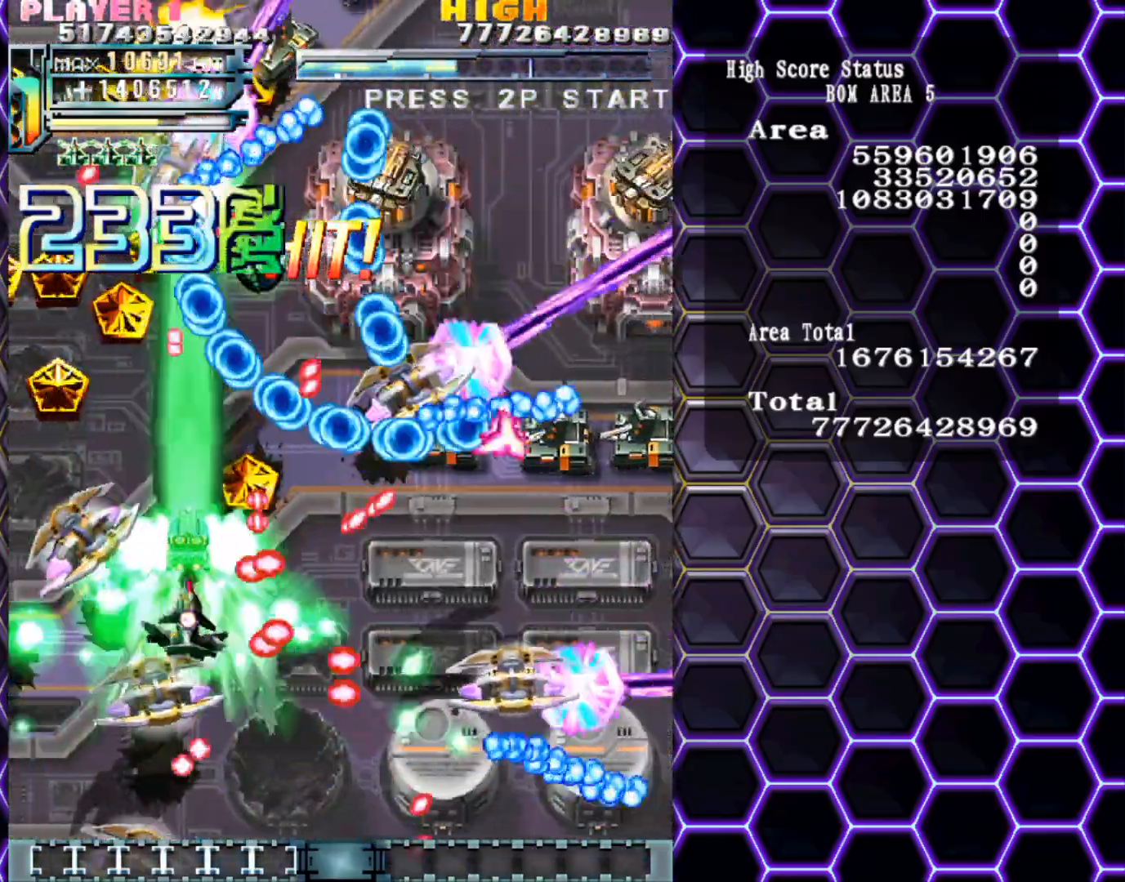
{"buttons": [], "left_stick": "down", "events": [[183, "left_stick", "down-left"], [267, "left_stick", "center"], [400, "left_stick", "down"]]}
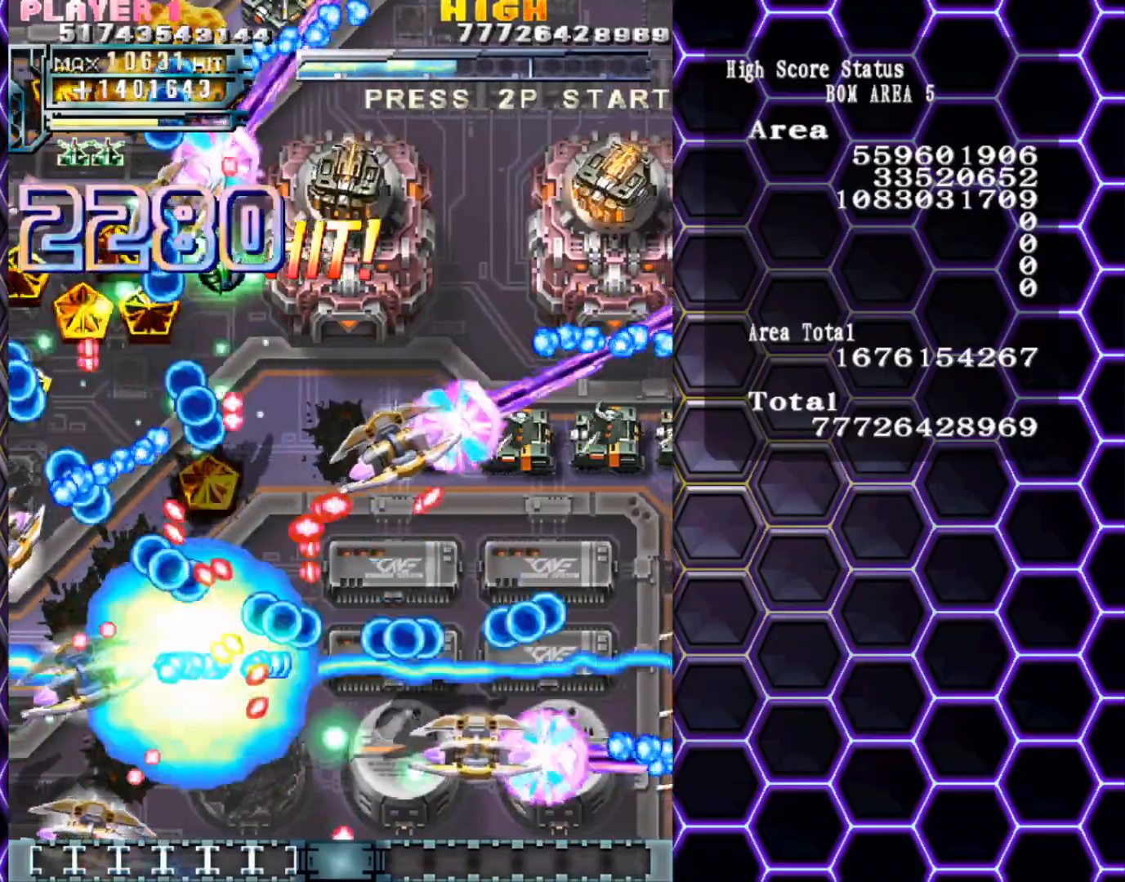
{"buttons": [], "left_stick": "center", "events": [[233, "left_stick", "center"]]}
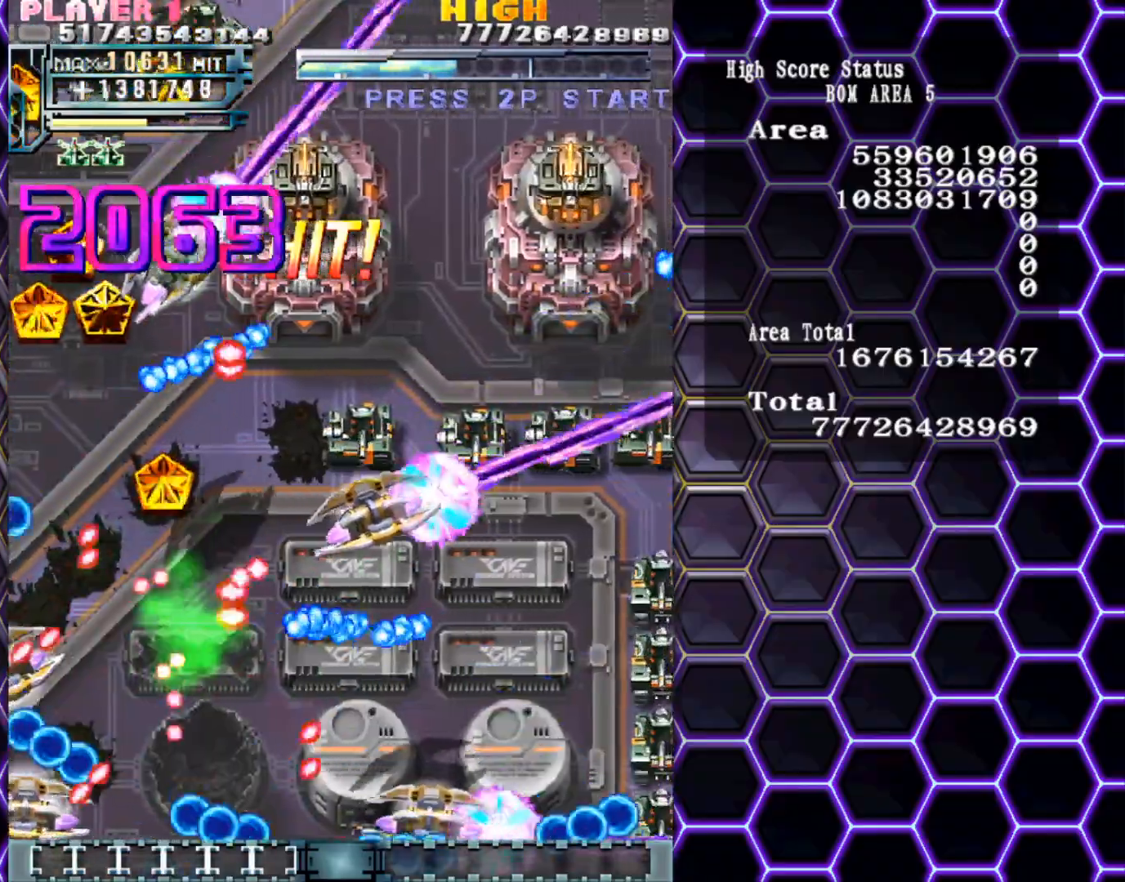
{"buttons": [], "left_stick": "right", "events": [[183, "left_stick", "up"], [417, "left_stick", "right"]]}
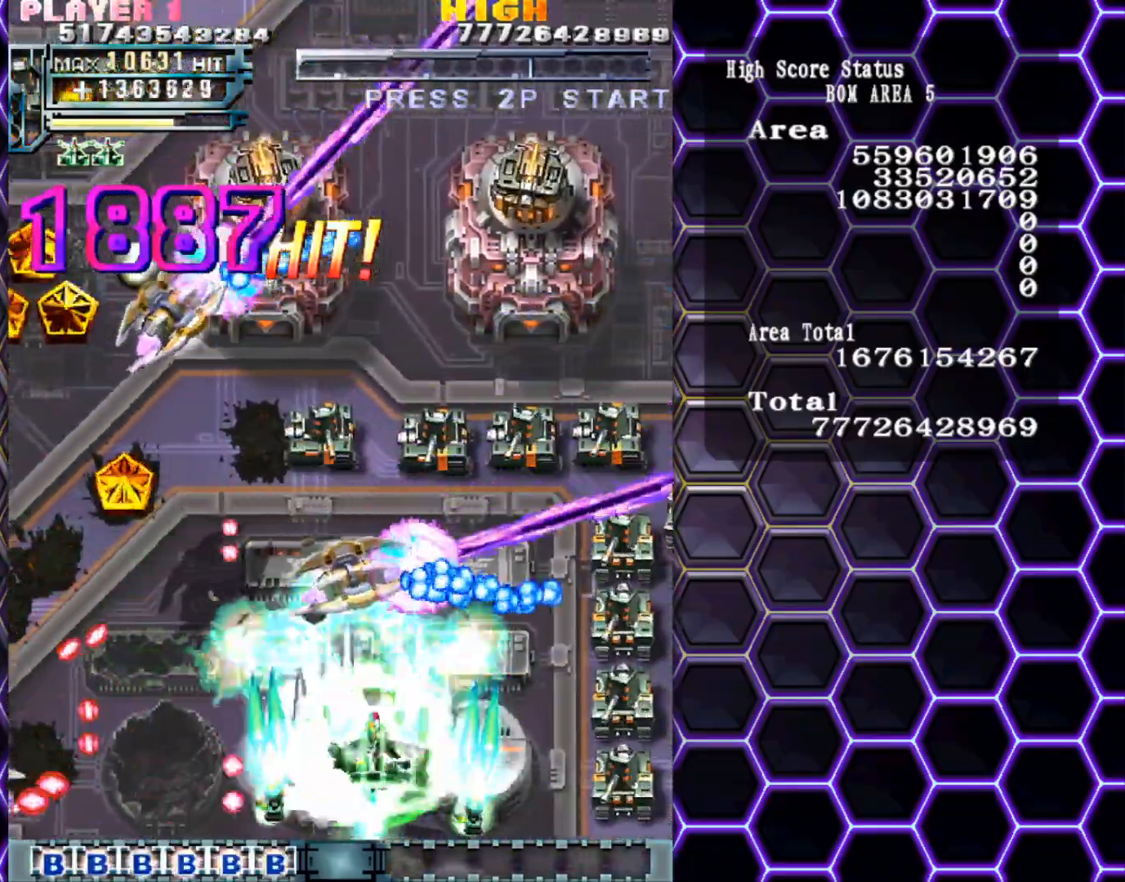
{"buttons": [], "left_stick": "up", "events": [[283, "left_stick", "center"], [350, "left_stick", "up"]]}
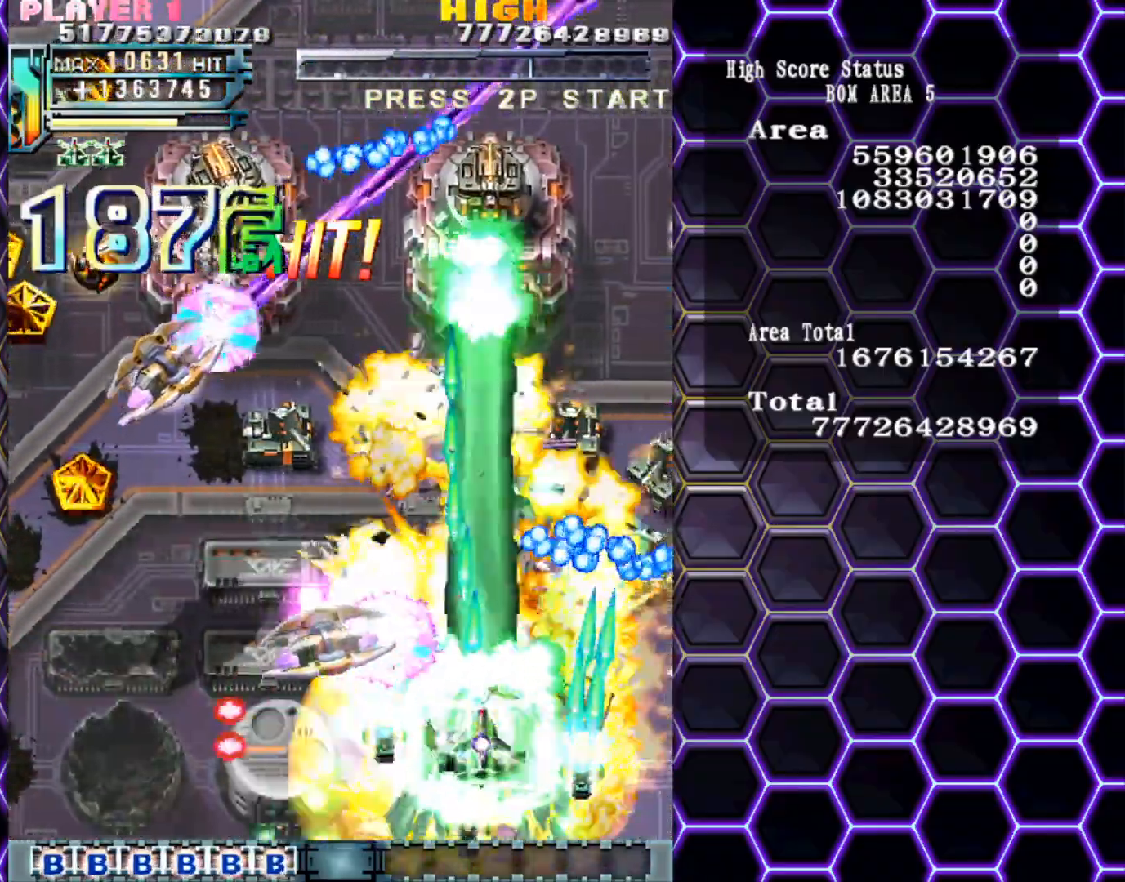
{"buttons": [], "left_stick": "up-left", "events": [[133, "left_stick", "up-left"], [283, "left_stick", "down-left"], [350, "left_stick", "left"], [467, "left_stick", "up-left"]]}
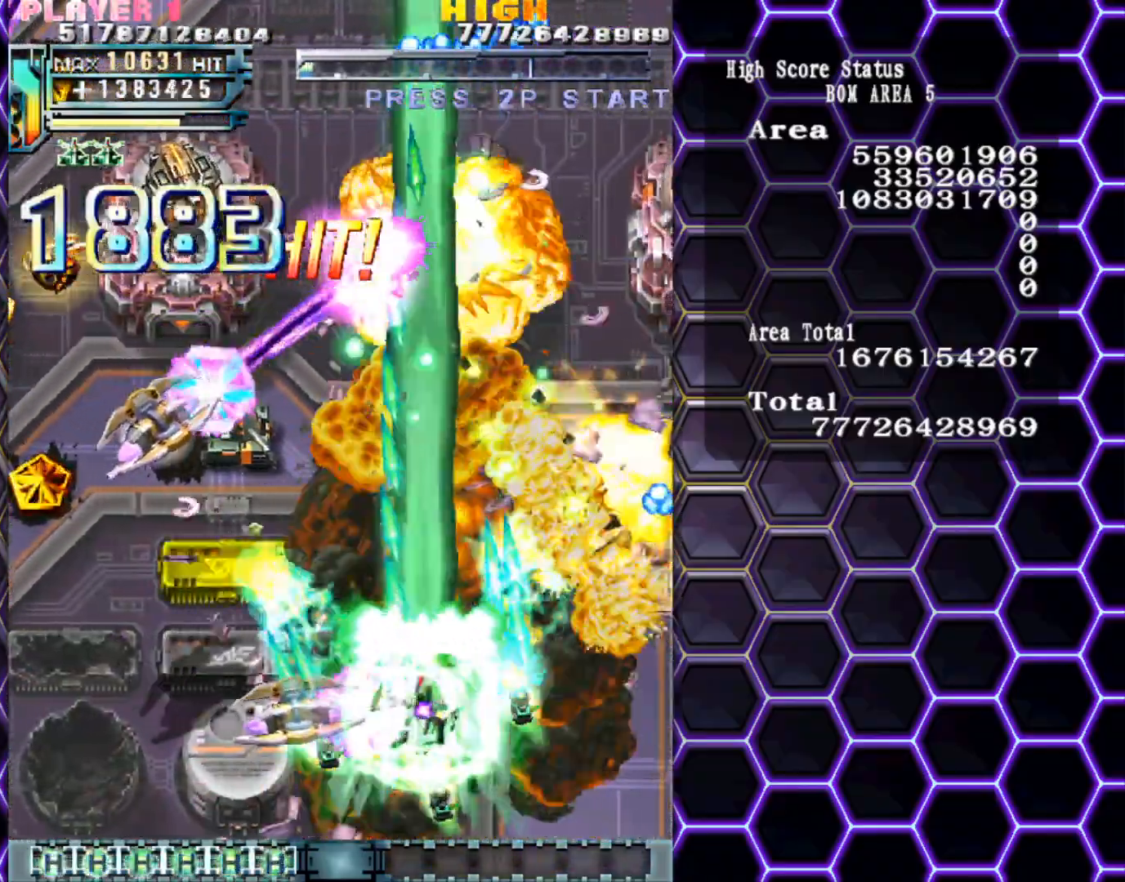
{"buttons": [], "left_stick": "down-left", "events": [[83, "left_stick", "left"], [500, "left_stick", "down-left"]]}
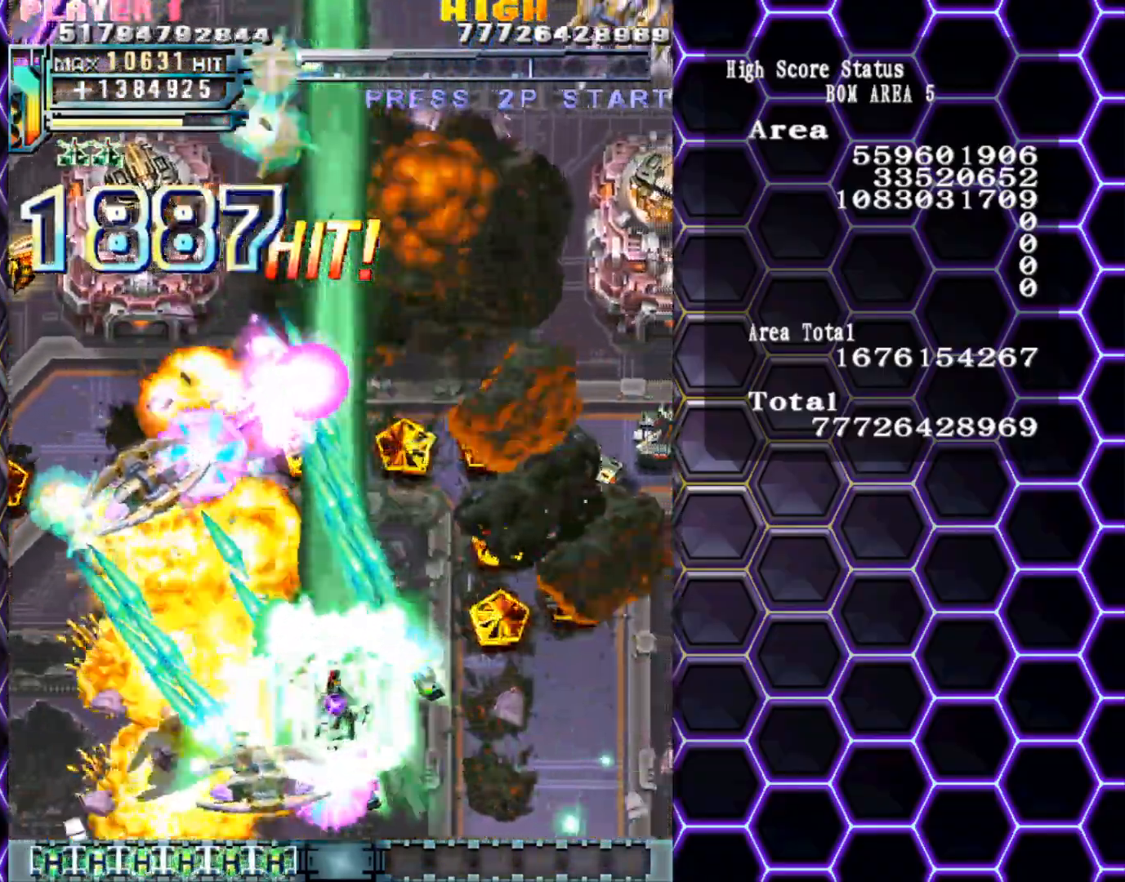
{"buttons": [], "left_stick": "right", "events": [[150, "left_stick", "left"], [383, "left_stick", "center"], [433, "left_stick", "right"]]}
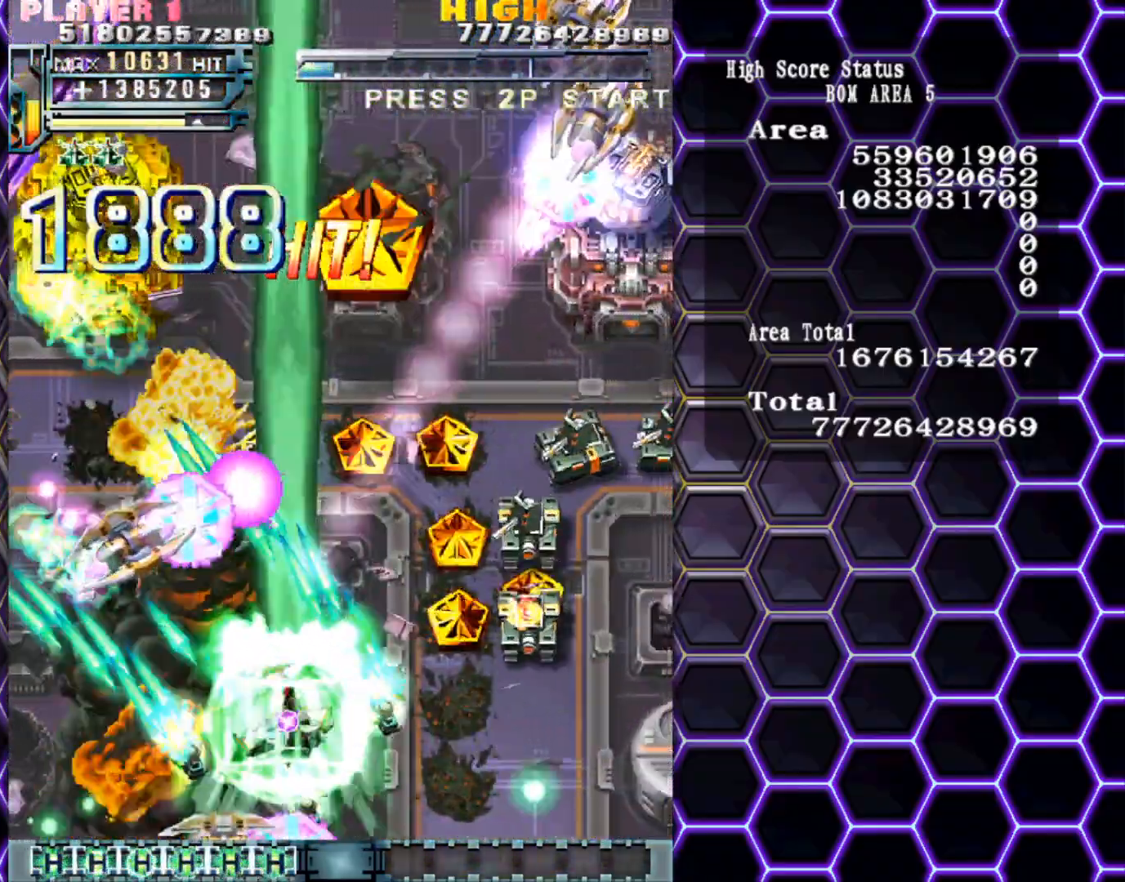
{"buttons": [], "left_stick": "right", "events": [[50, "left_stick", "up"], [183, "left_stick", "down-right"], [283, "left_stick", "right"]]}
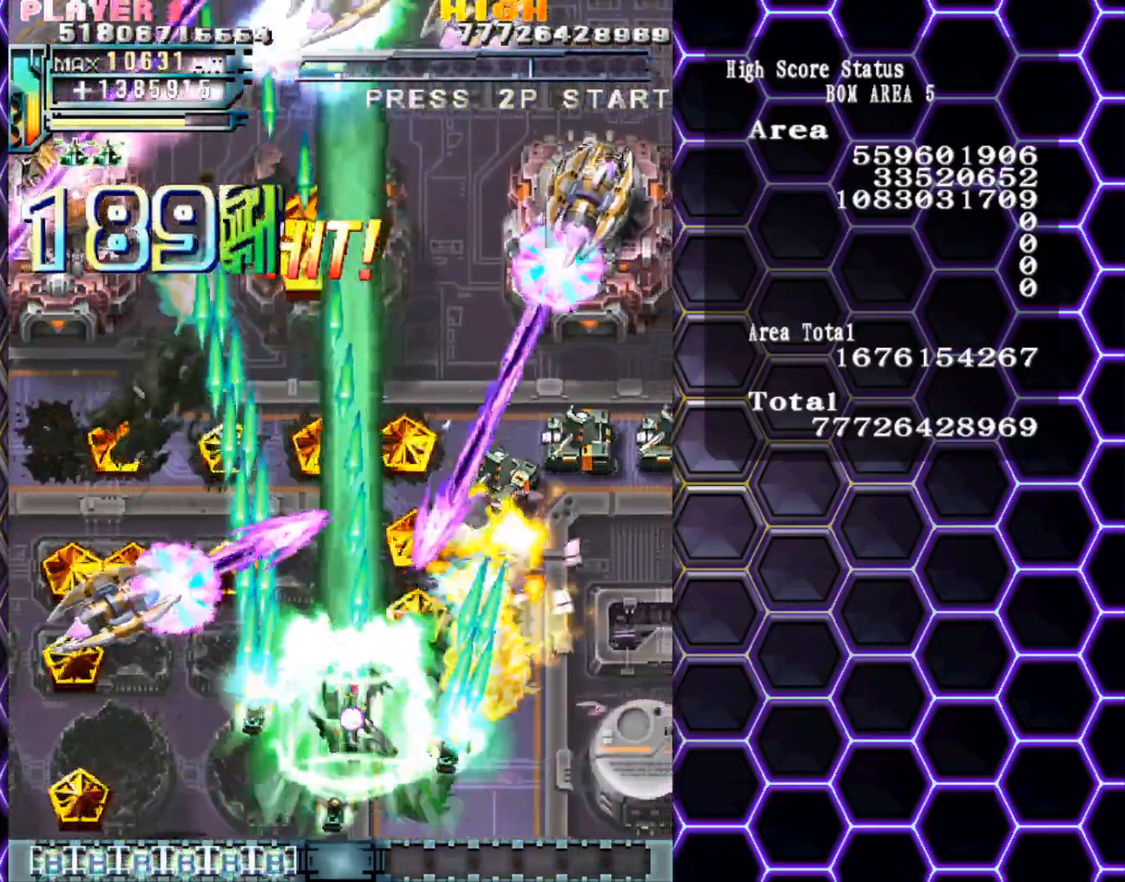
{"buttons": [], "left_stick": "right", "events": []}
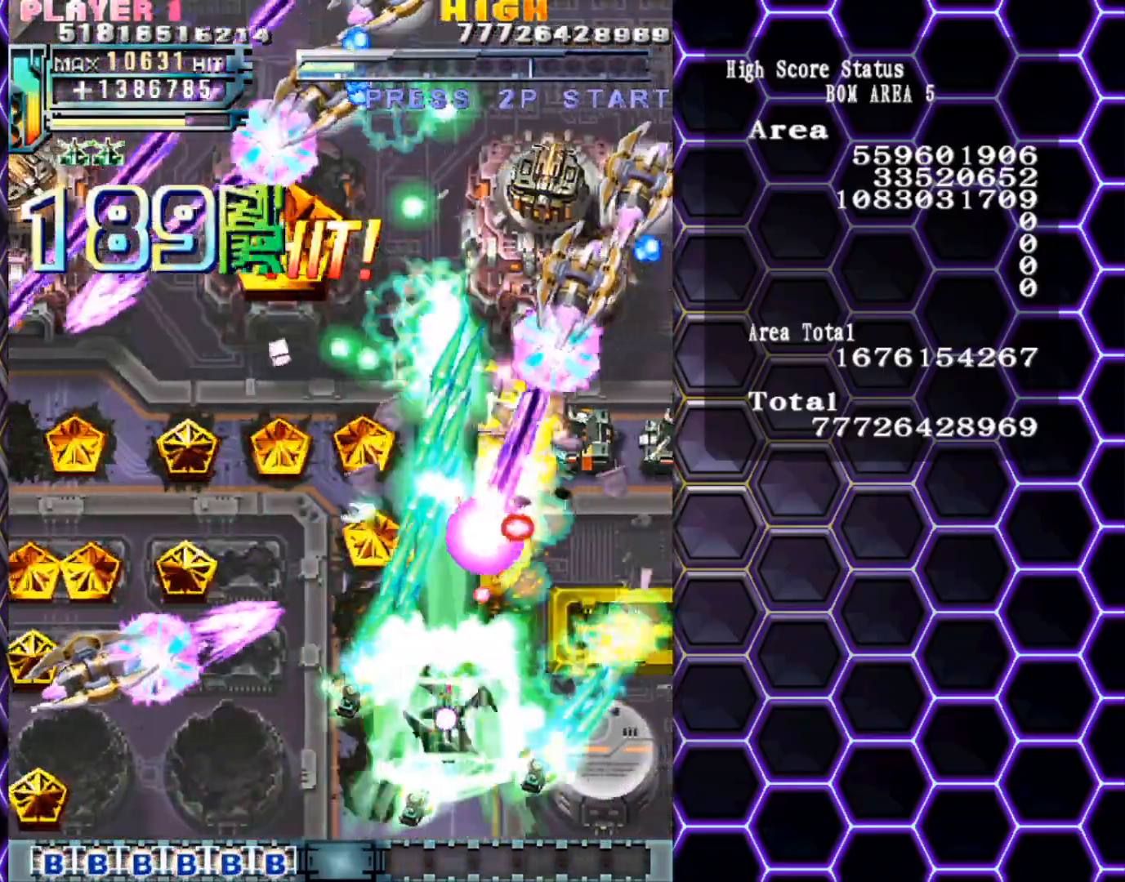
{"buttons": [], "left_stick": "up", "events": [[117, "left_stick", "down-right"], [433, "left_stick", "up"]]}
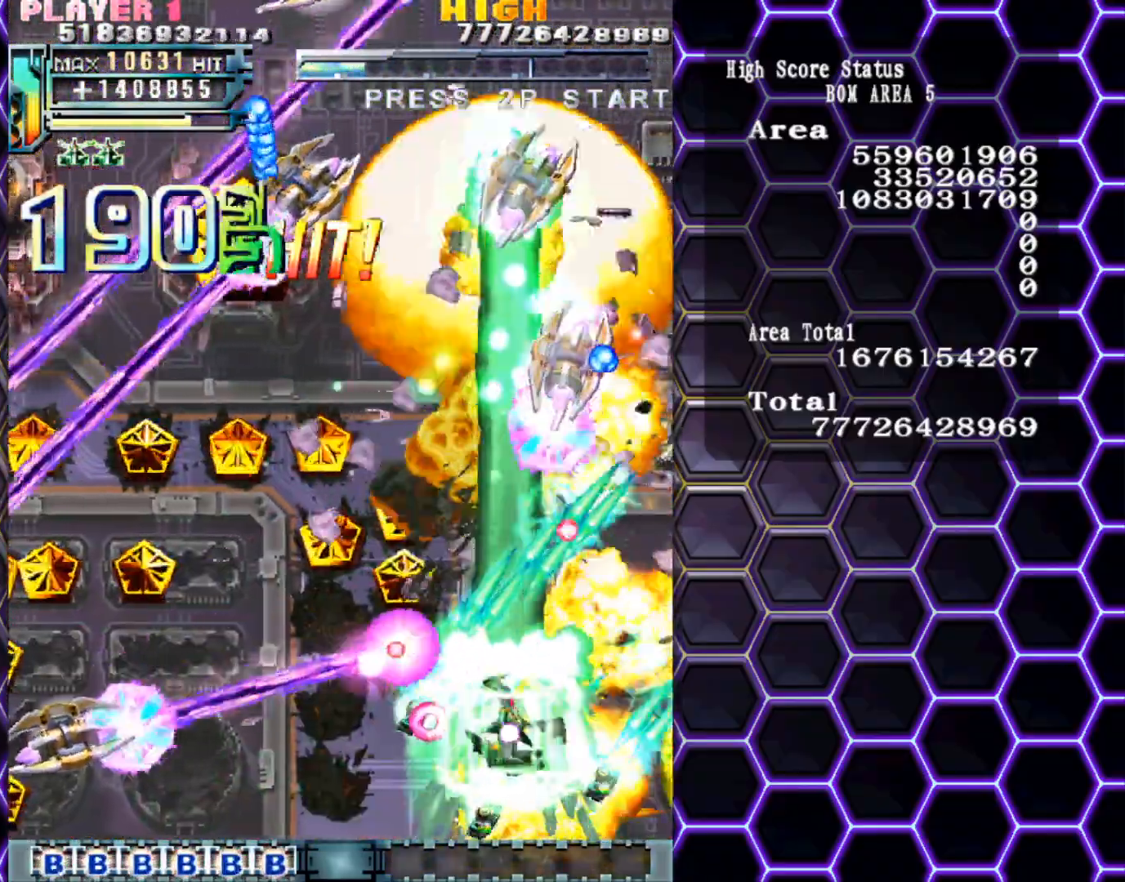
{"buttons": [], "left_stick": "up-left", "events": [[50, "left_stick", "left"], [433, "left_stick", "up-left"]]}
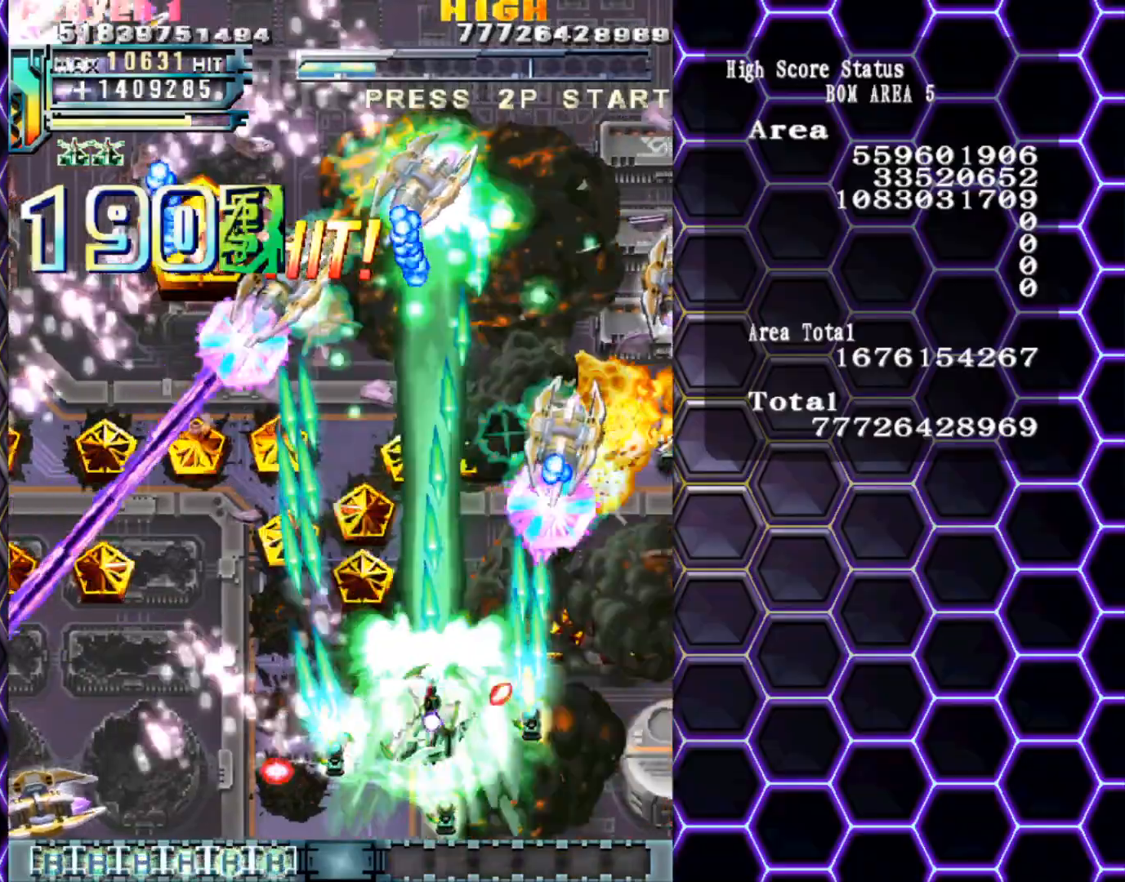
{"buttons": [], "left_stick": "up-left", "events": [[283, "left_stick", "left"], [467, "left_stick", "up-left"]]}
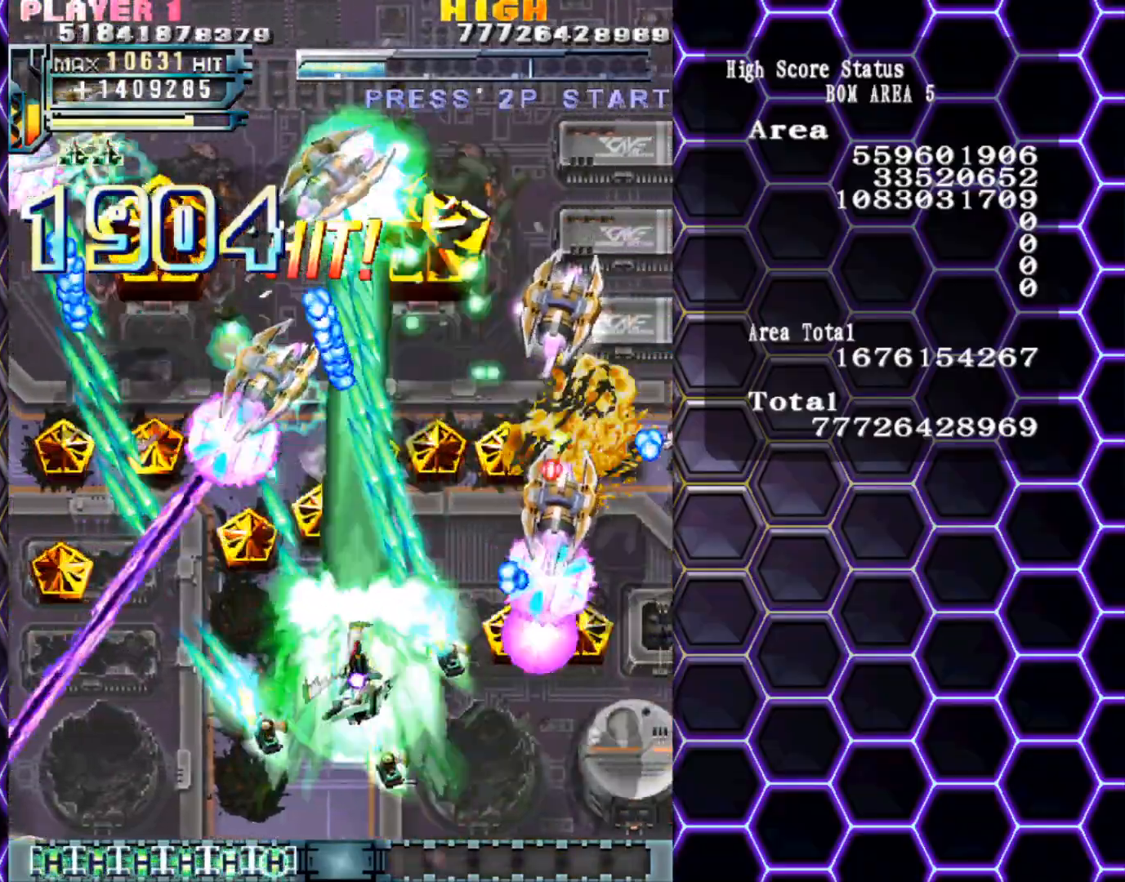
{"buttons": [], "left_stick": "down-left", "events": [[117, "left_stick", "down"], [217, "left_stick", "center"], [467, "left_stick", "down-left"]]}
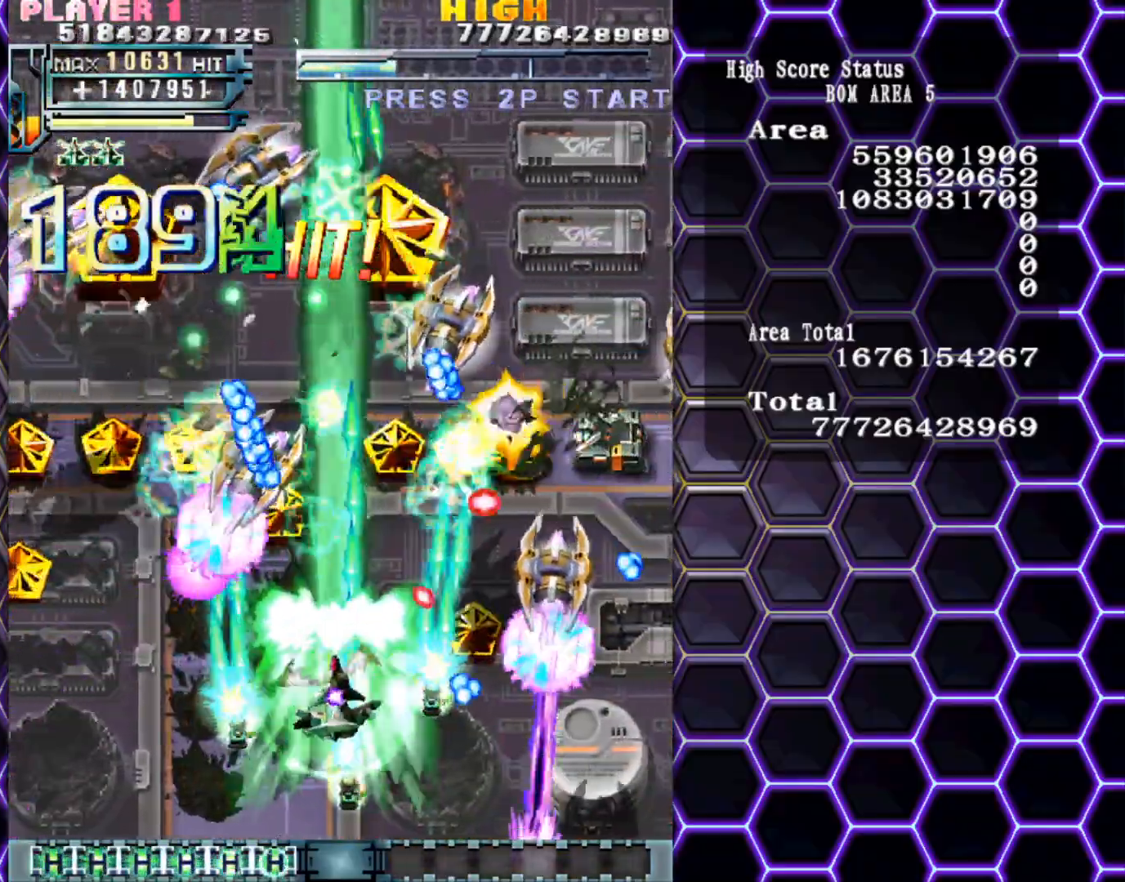
{"buttons": [], "left_stick": "center", "events": [[117, "left_stick", "center"], [167, "left_stick", "down"], [317, "left_stick", "center"], [383, "left_stick", "down-right"], [500, "left_stick", "center"]]}
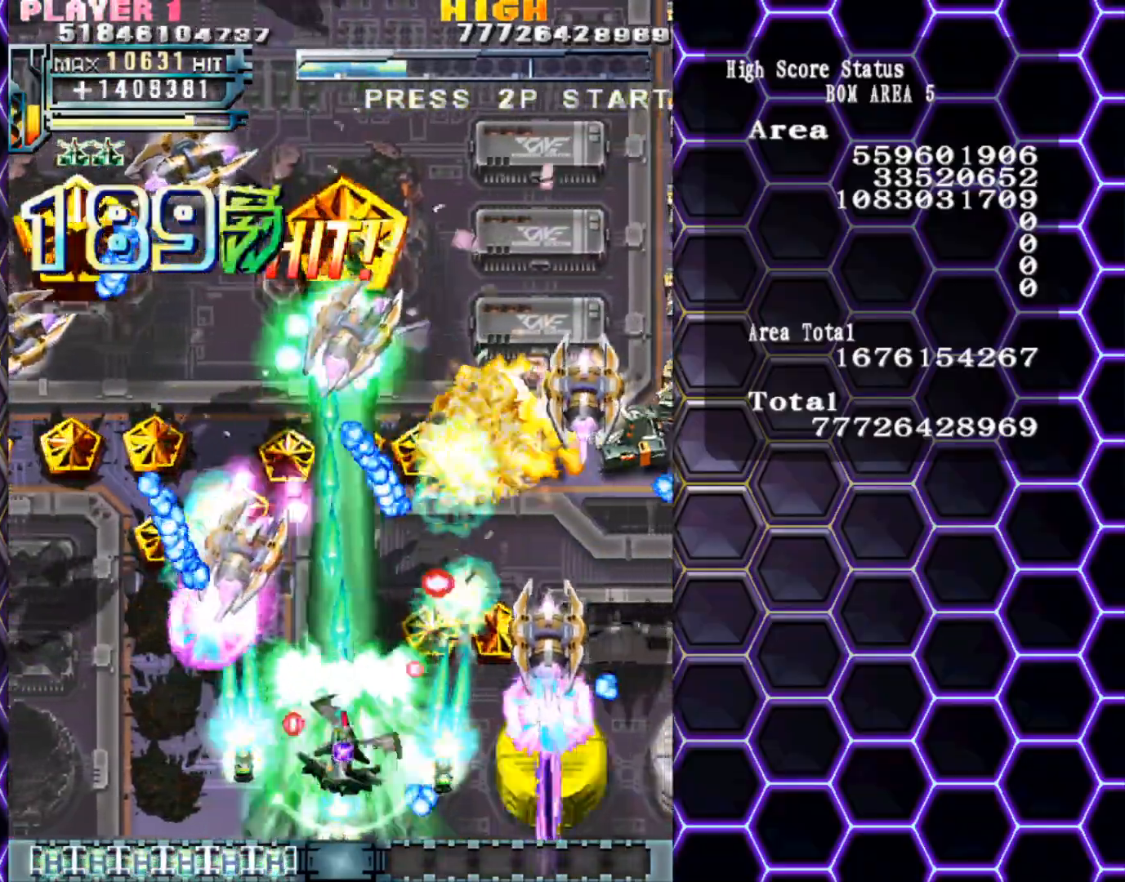
{"buttons": [], "left_stick": "down-right", "events": [[67, "left_stick", "down"], [167, "left_stick", "left"], [350, "left_stick", "center"], [417, "left_stick", "down-right"]]}
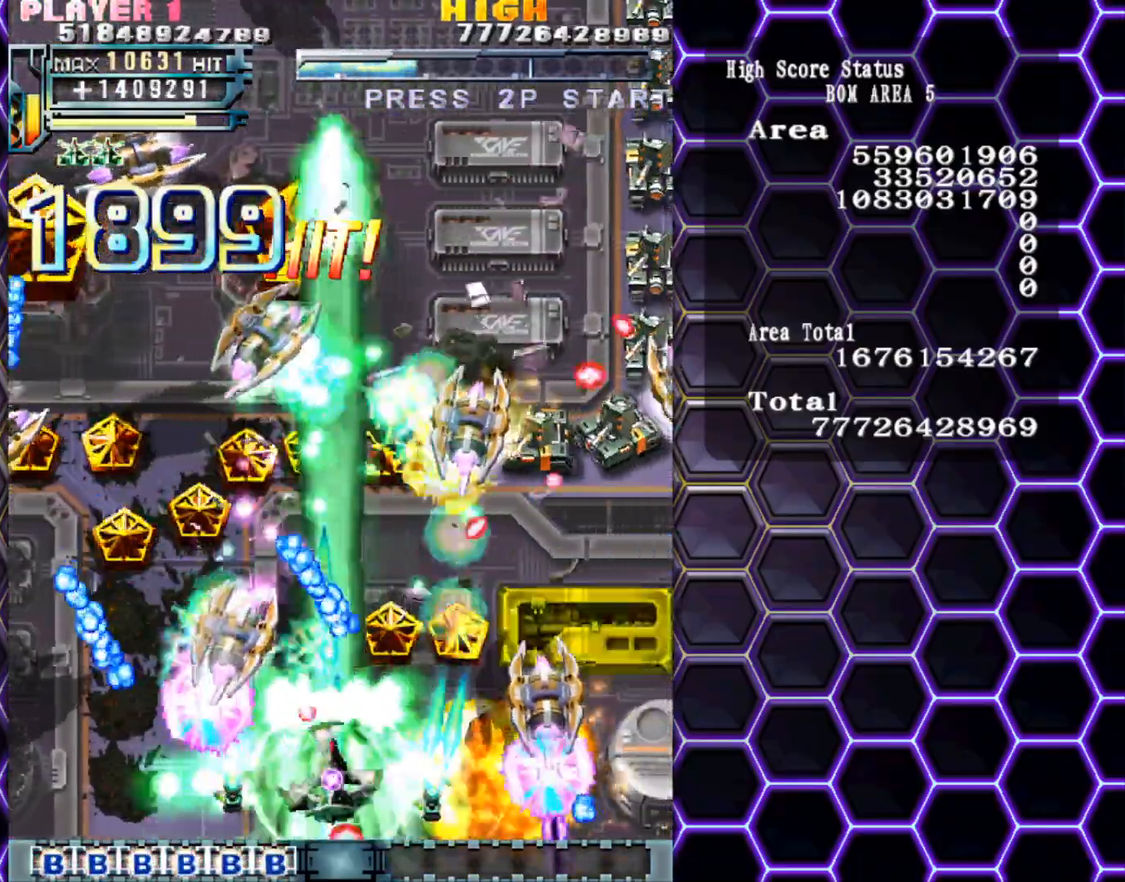
{"buttons": [], "left_stick": "center", "events": [[167, "left_stick", "up"], [233, "left_stick", "right"], [383, "left_stick", "center"]]}
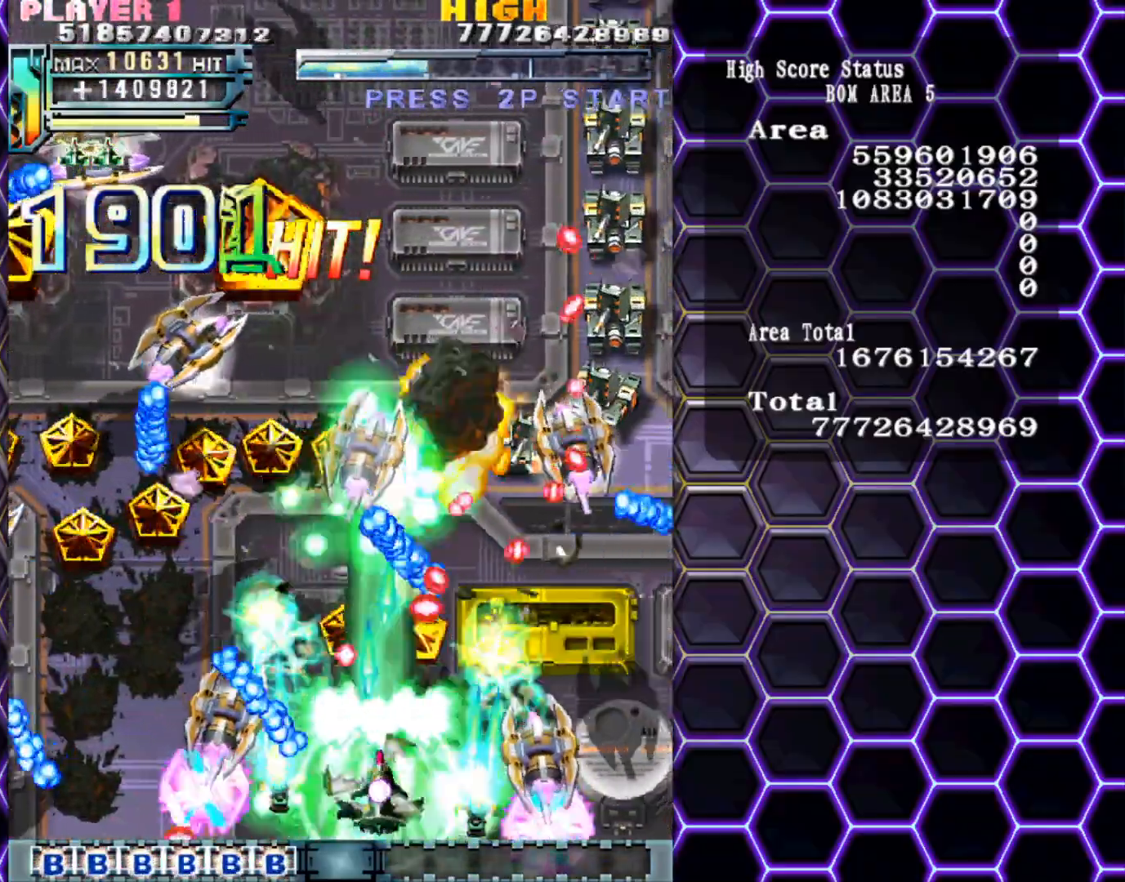
{"buttons": [], "left_stick": "down-right", "events": [[83, "left_stick", "down-right"], [167, "left_stick", "center"], [267, "left_stick", "right"], [367, "left_stick", "center"], [467, "left_stick", "down-right"]]}
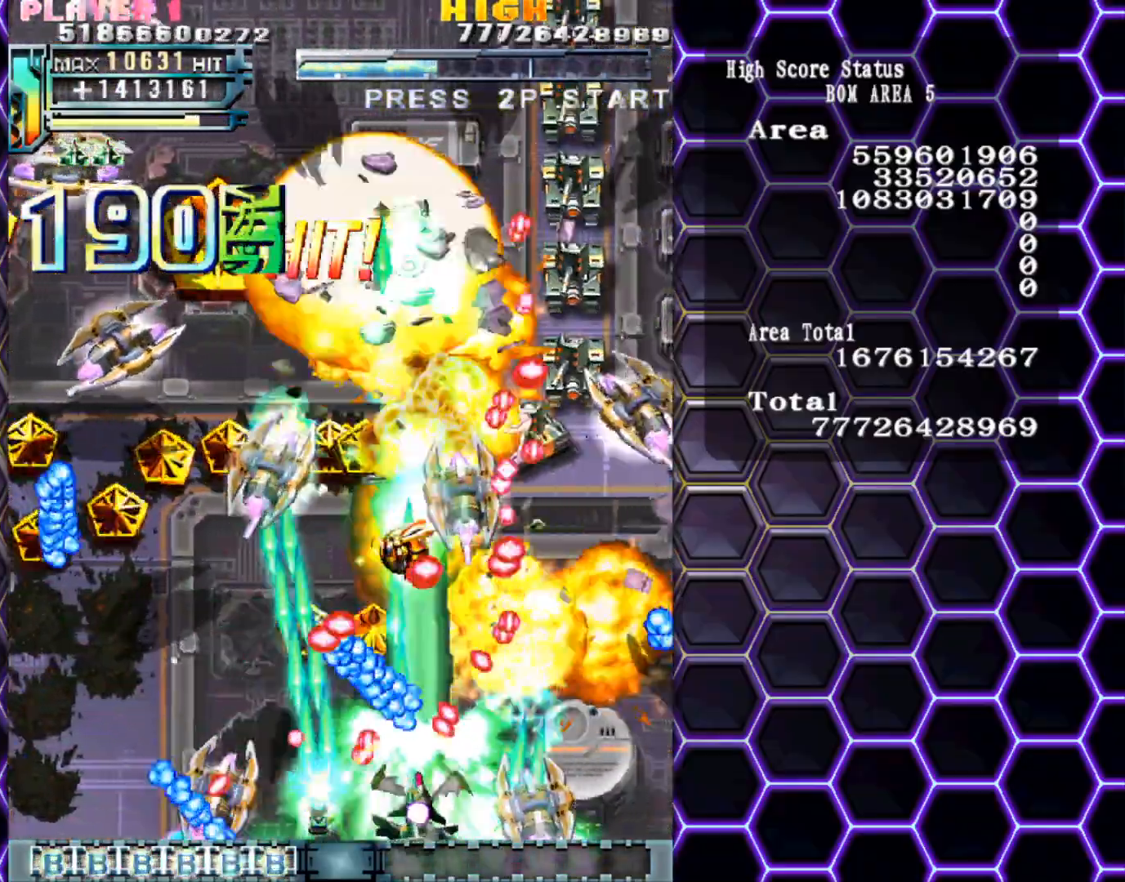
{"buttons": [], "left_stick": "up", "events": [[100, "left_stick", "center"], [183, "left_stick", "right"], [300, "left_stick", "up"]]}
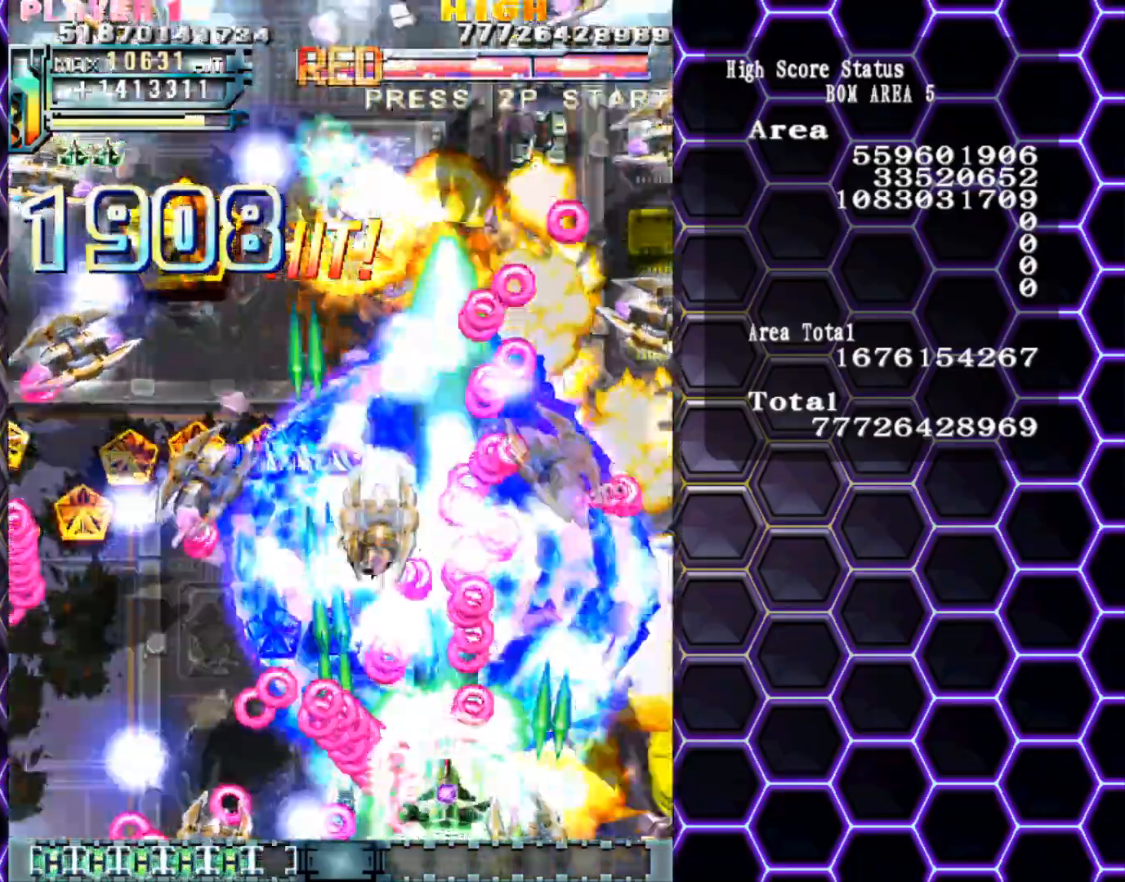
{"buttons": [], "left_stick": "up", "events": []}
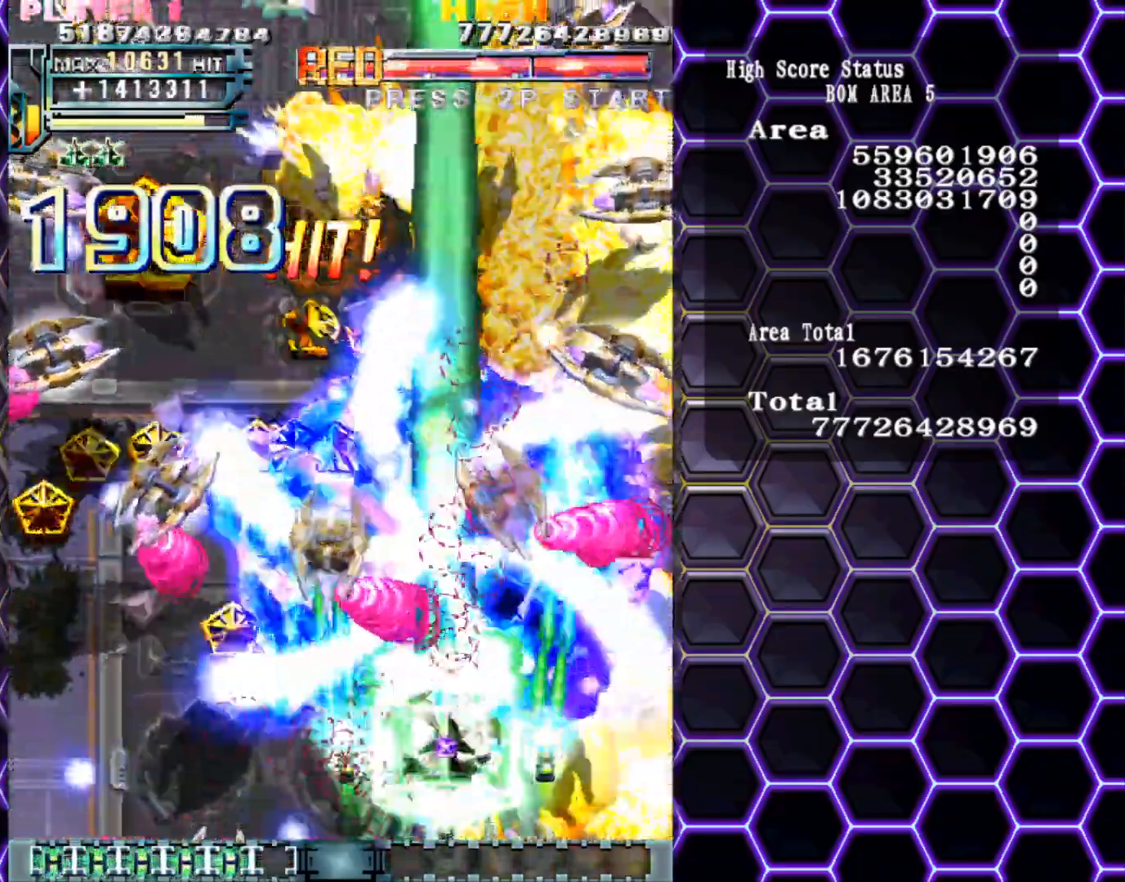
{"buttons": [], "left_stick": "up-left", "events": [[67, "left_stick", "up-left"]]}
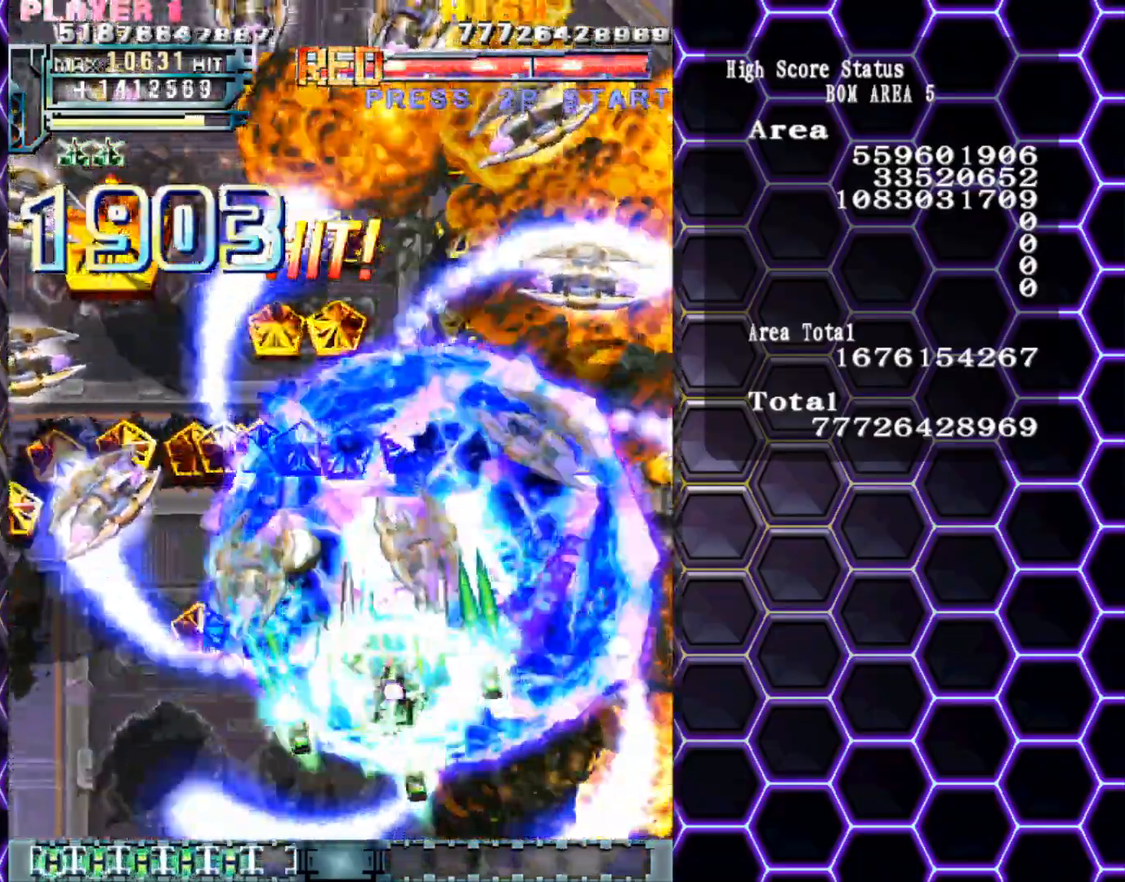
{"buttons": [], "left_stick": "down-right", "events": [[350, "left_stick", "right"], [450, "left_stick", "down-right"]]}
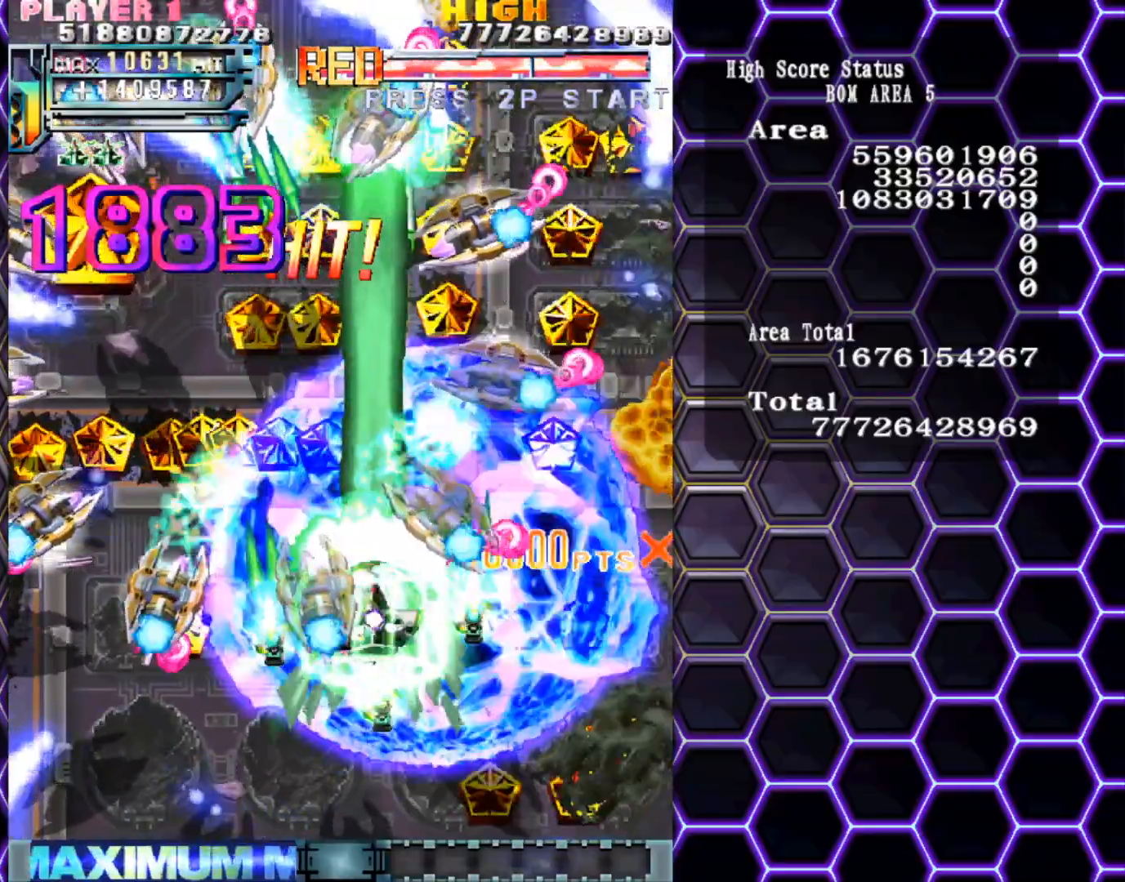
{"buttons": [], "left_stick": "down", "events": [[317, "left_stick", "center"], [433, "left_stick", "down"]]}
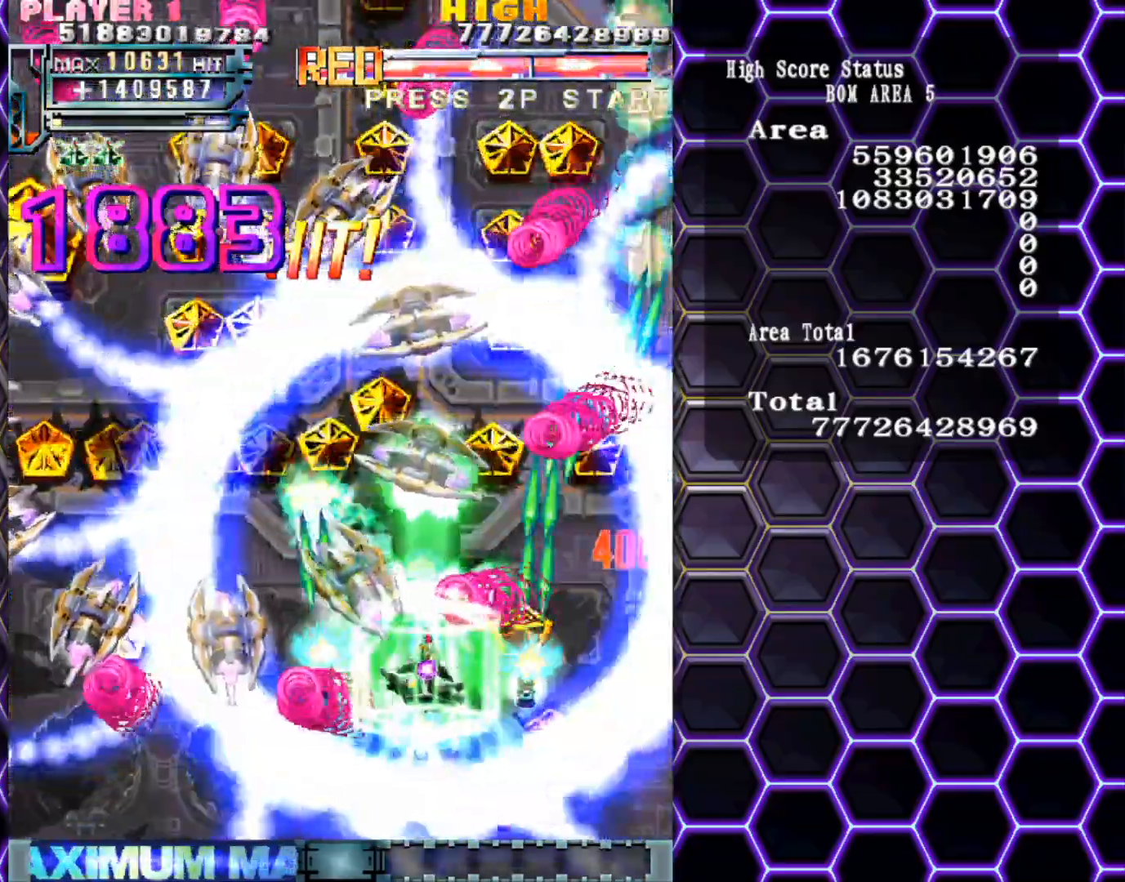
{"buttons": [], "left_stick": "down-right", "events": [[100, "left_stick", "center"], [200, "left_stick", "down"], [333, "left_stick", "center"], [400, "left_stick", "down-right"]]}
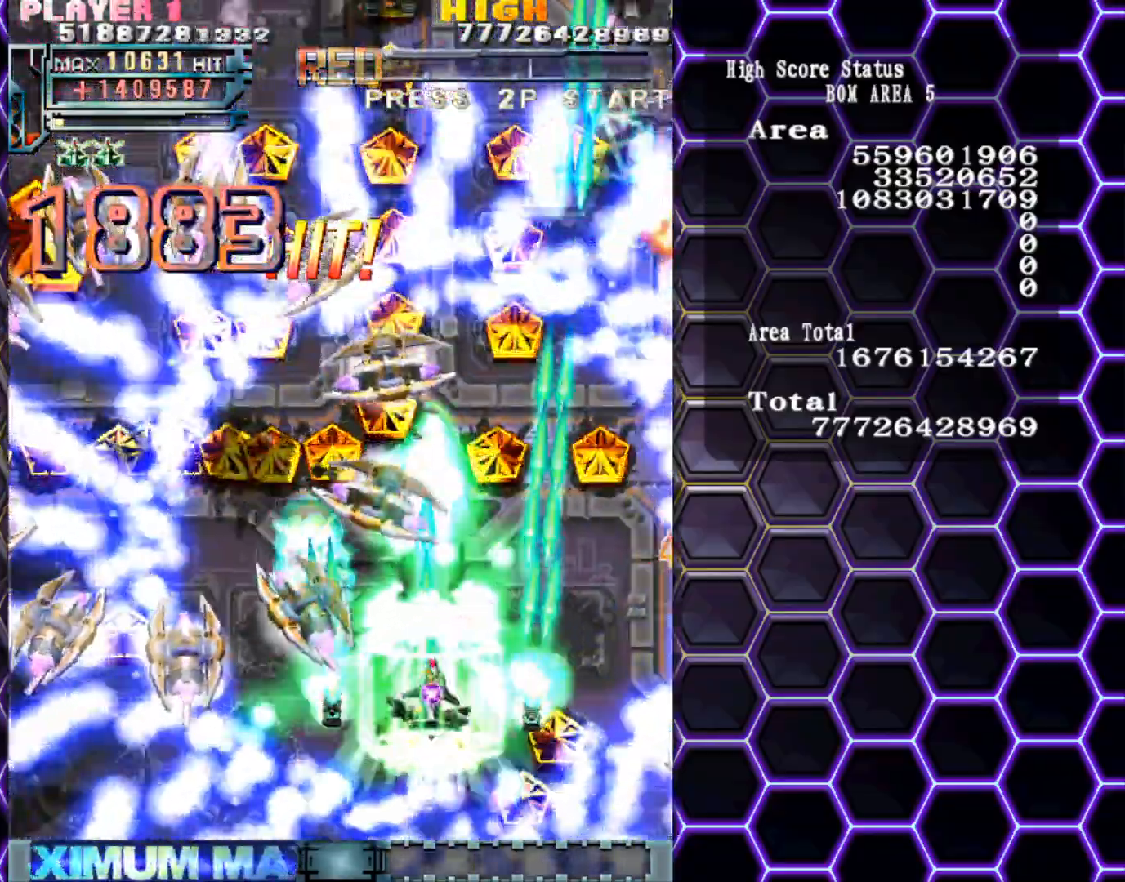
{"buttons": [], "left_stick": "down-right", "events": [[233, "left_stick", "center"], [383, "left_stick", "down-right"]]}